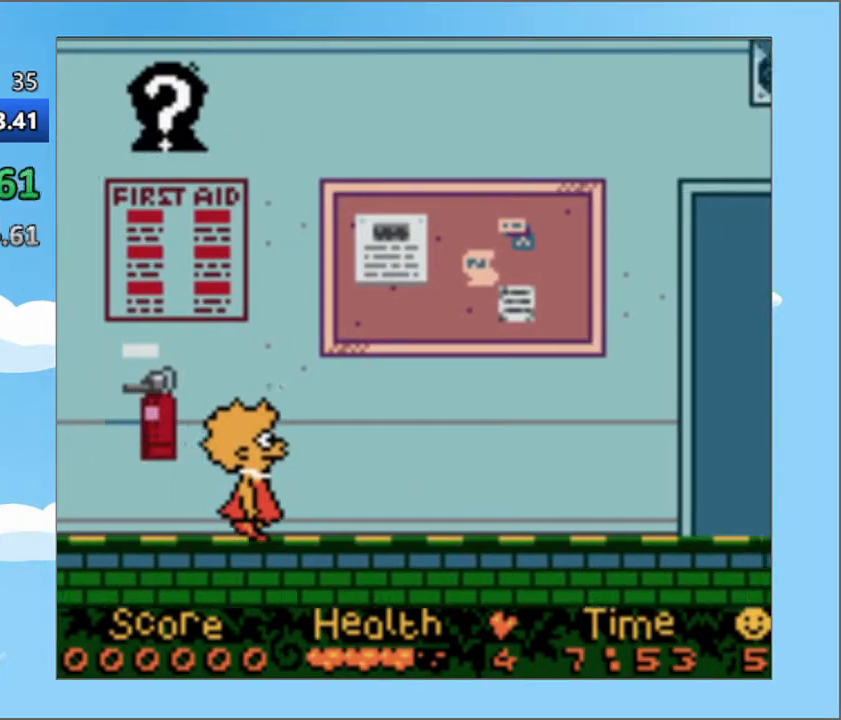
Gameplay with a controller (PlayStation layout); each line is a JSON object with the inputs held at the frame after it. "events" lists button and stick changes between this image and that frame as [ms after this image, input, new state], when the widget could be followed in between. Not read: L3 R3 left_stick right_stick.
{"buttons": ["DPAD_RIGHT"], "events": []}
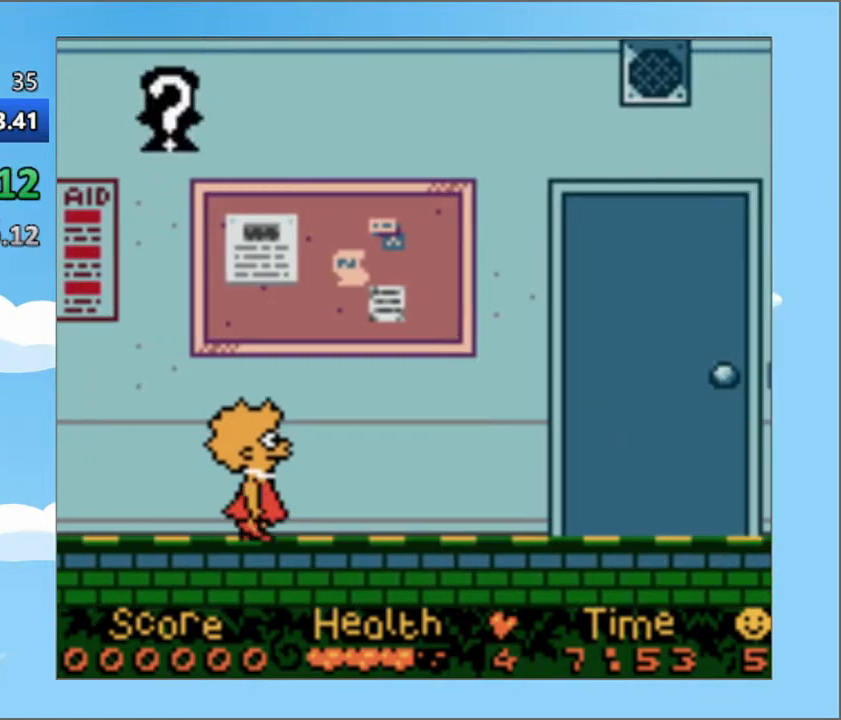
{"buttons": ["DPAD_RIGHT"], "events": []}
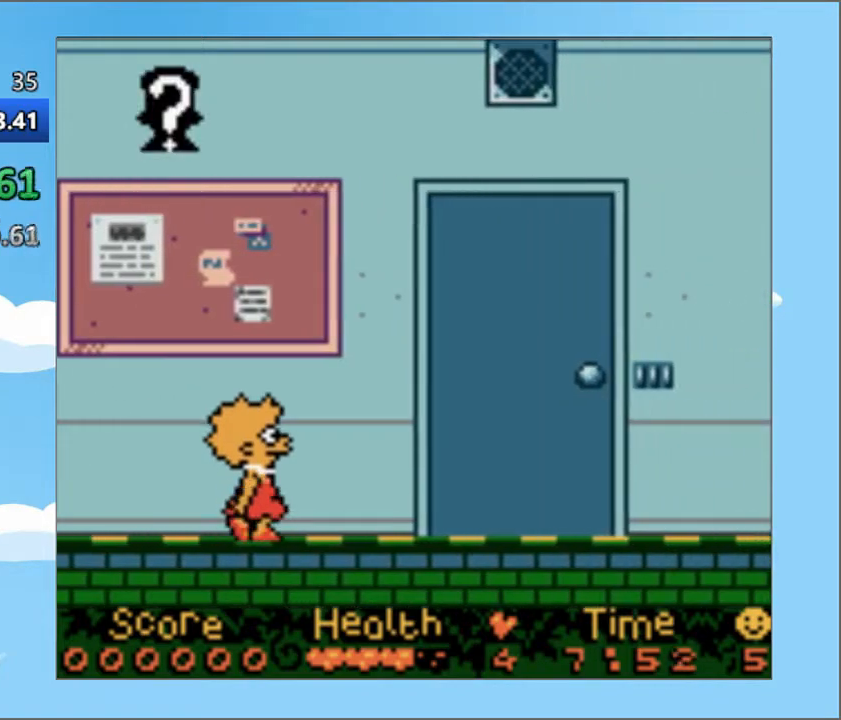
{"buttons": ["DPAD_RIGHT"], "events": []}
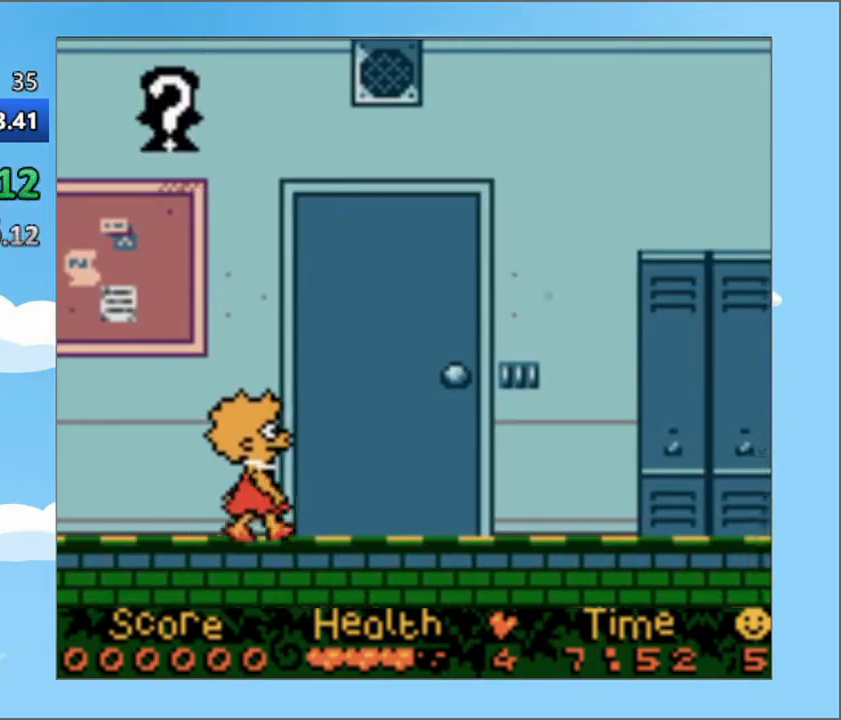
{"buttons": [], "events": [[51, "DPAD_UP", "down"], [167, "DPAD_UP", "up"], [401, "DPAD_RIGHT", "up"]]}
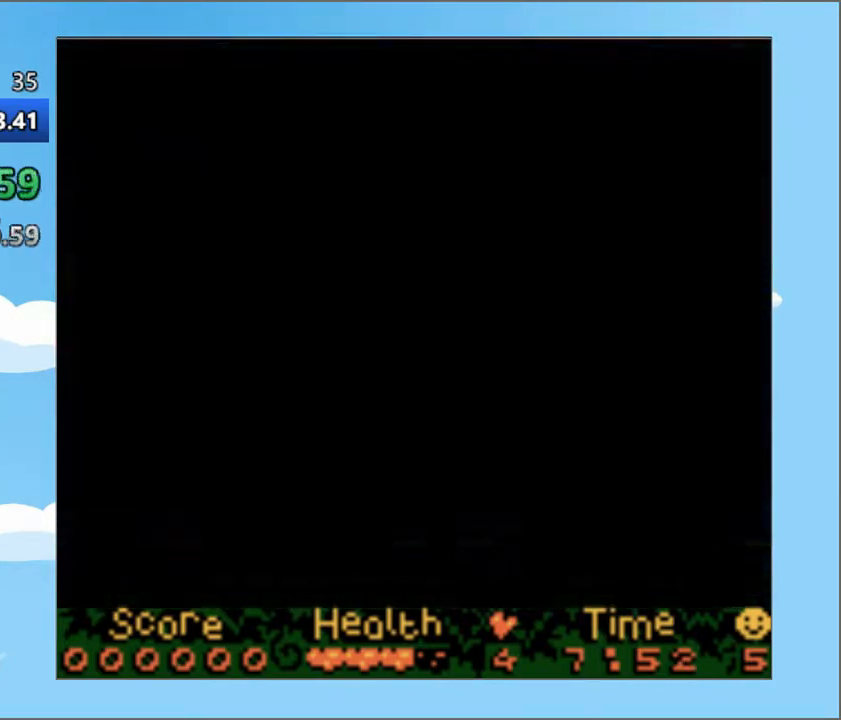
{"buttons": ["DPAD_LEFT"], "events": [[167, "DPAD_LEFT", "down"]]}
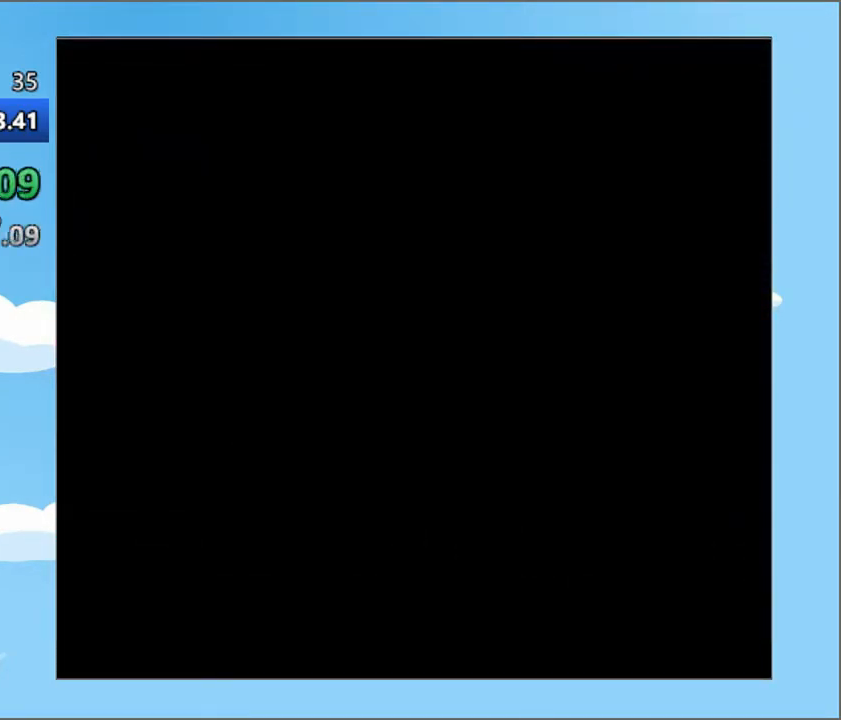
{"buttons": ["DPAD_LEFT"], "events": []}
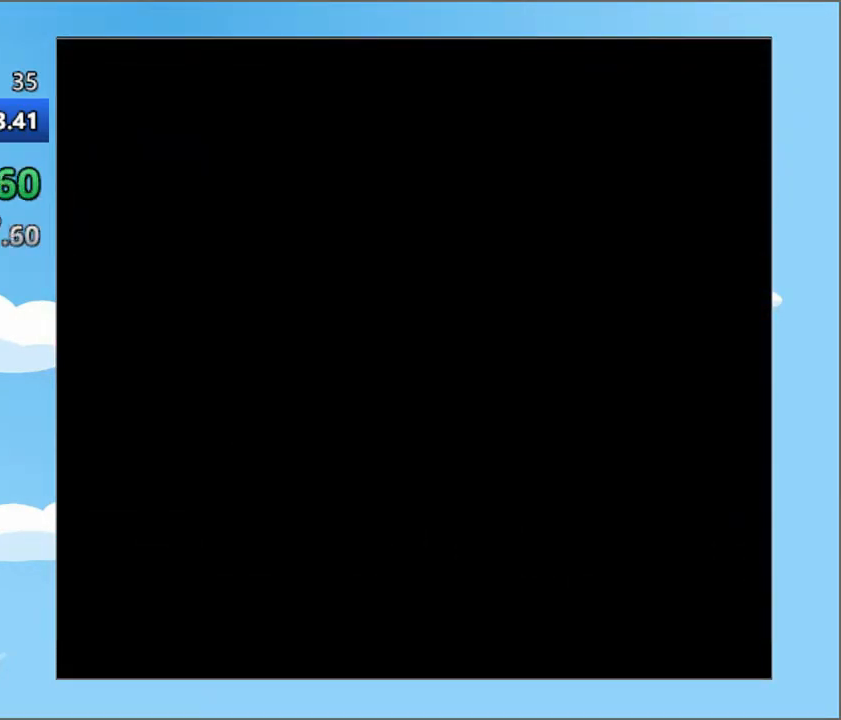
{"buttons": ["DPAD_LEFT"], "events": [[100, "CIRCLE", "down"], [201, "CIRCLE", "up"], [267, "CIRCLE", "down"], [367, "CIRCLE", "up"], [434, "CIRCLE", "down"], [501, "CIRCLE", "up"]]}
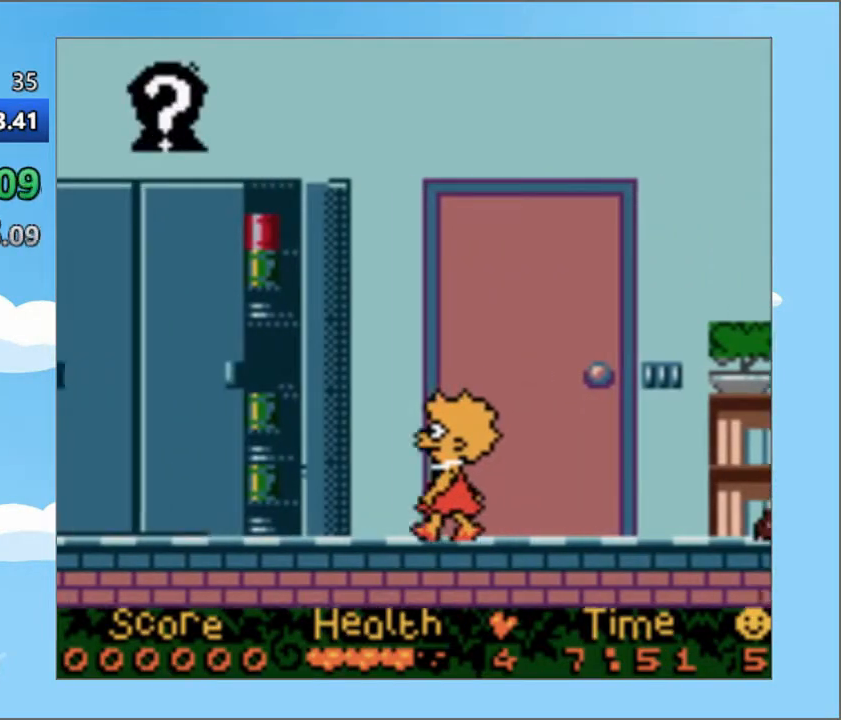
{"buttons": ["DPAD_LEFT"], "events": [[67, "CIRCLE", "down"], [150, "CIRCLE", "up"], [233, "CIRCLE", "down"], [317, "CIRCLE", "up"], [384, "CIRCLE", "down"], [467, "CIRCLE", "up"]]}
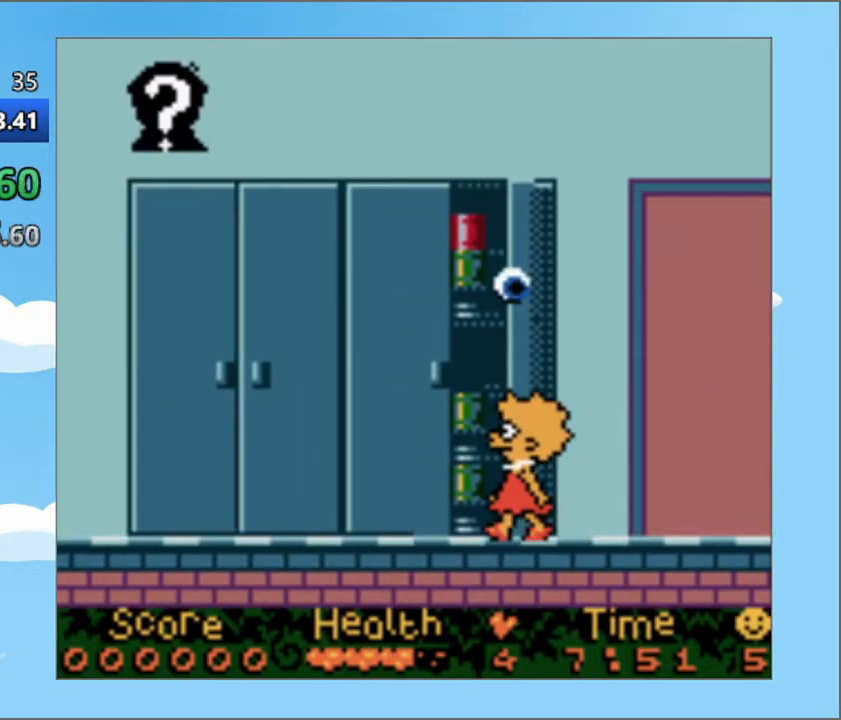
{"buttons": ["DPAD_RIGHT"], "events": [[17, "CIRCLE", "down"], [50, "DPAD_LEFT", "up"], [117, "CIRCLE", "up"], [301, "DPAD_RIGHT", "down"]]}
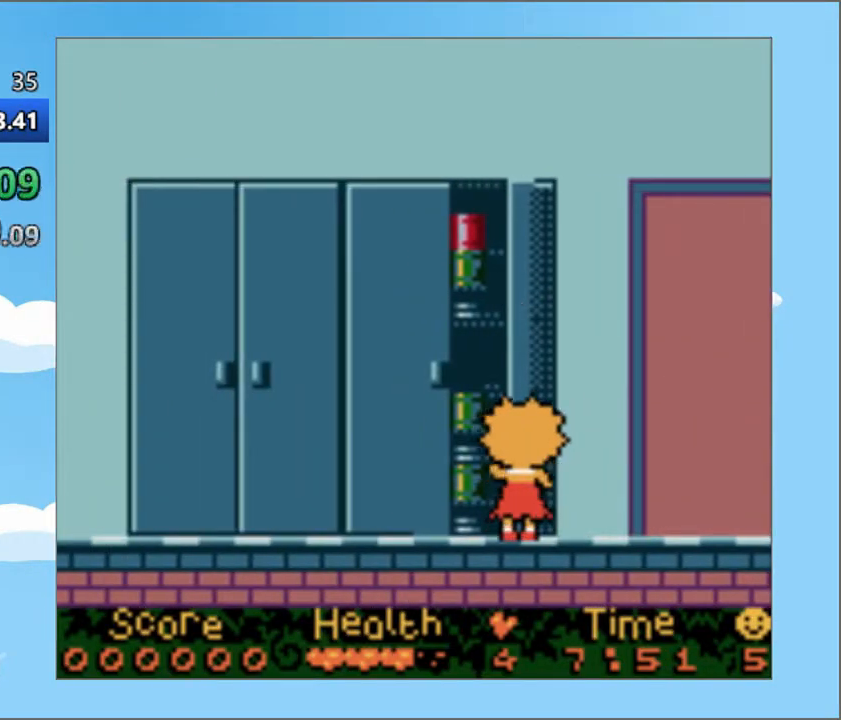
{"buttons": ["DPAD_RIGHT"], "events": []}
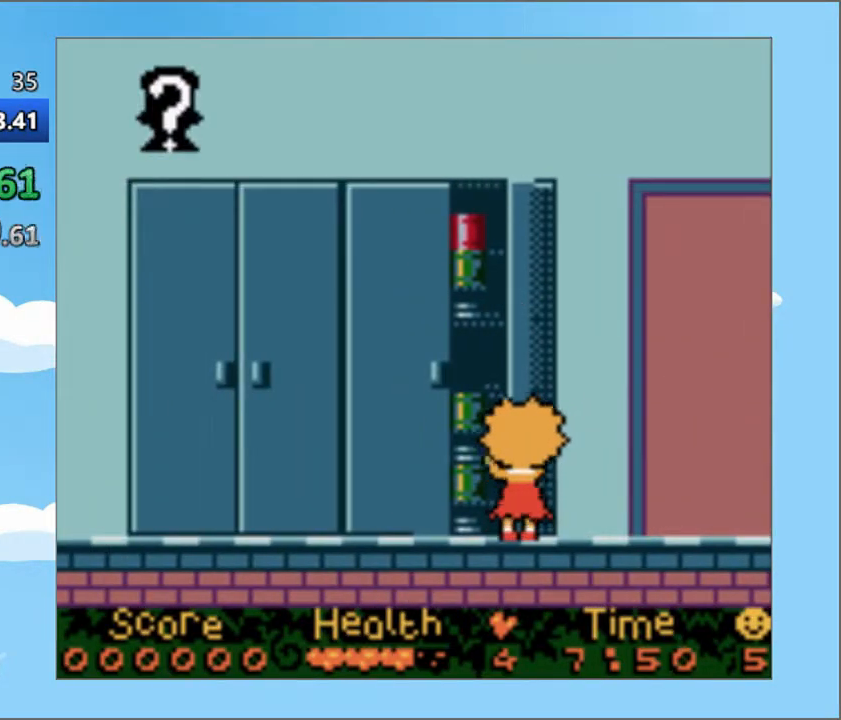
{"buttons": ["DPAD_RIGHT"], "events": []}
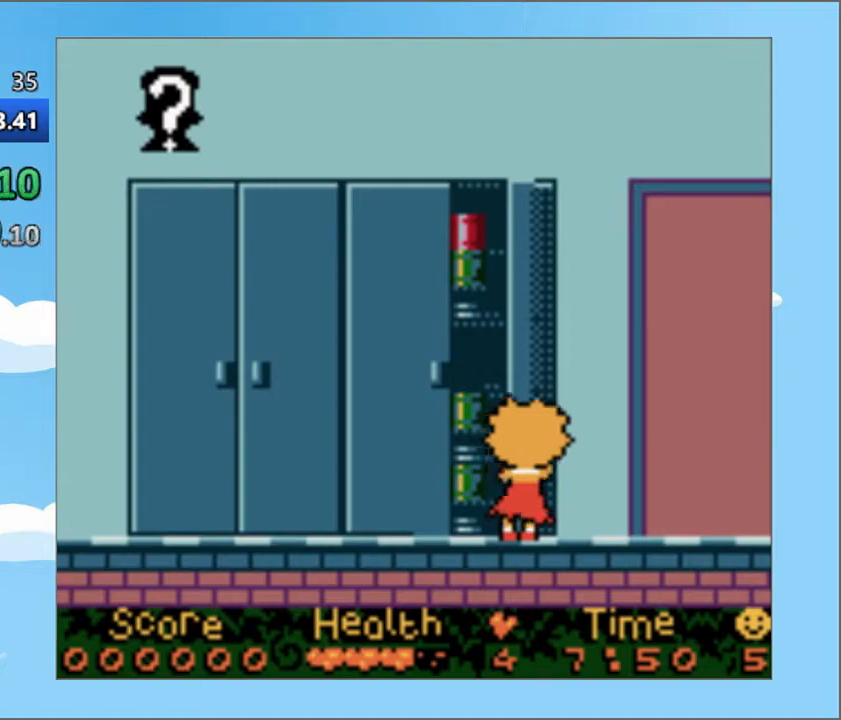
{"buttons": ["DPAD_RIGHT"], "events": []}
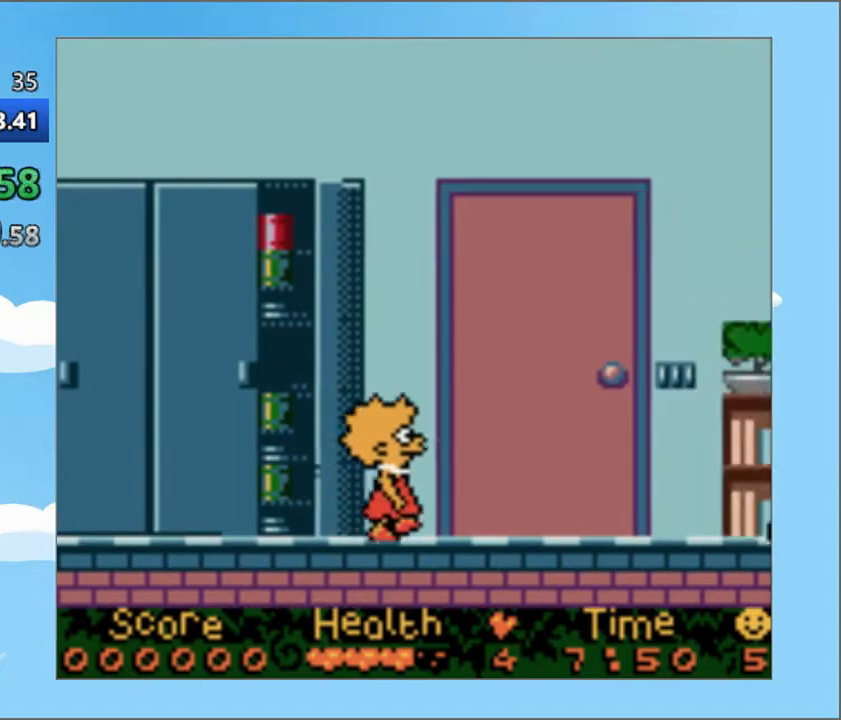
{"buttons": ["DPAD_RIGHT"], "events": [[134, "DPAD_UP", "down"], [301, "DPAD_UP", "up"]]}
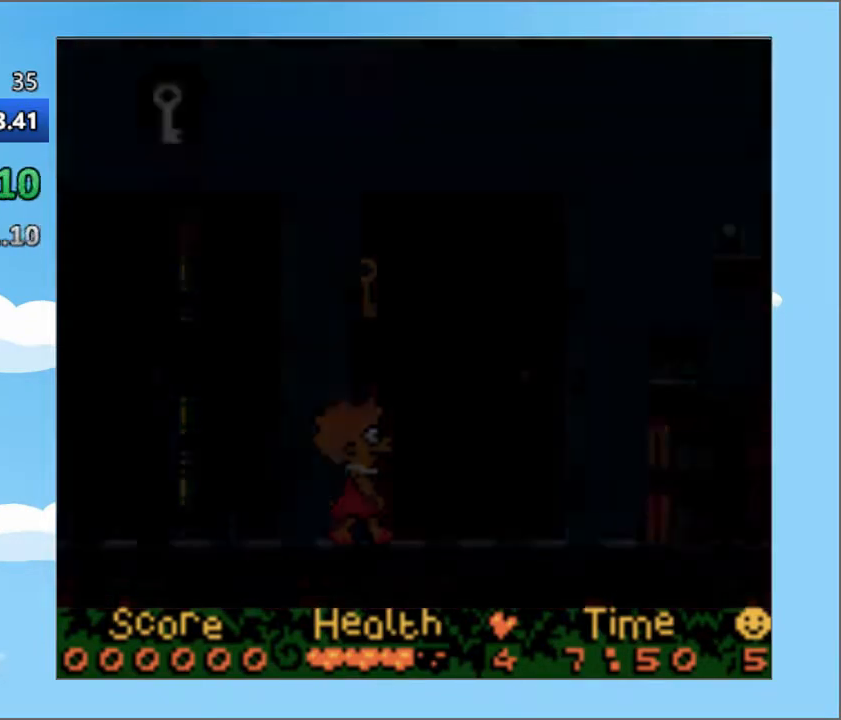
{"buttons": ["DPAD_RIGHT"], "events": []}
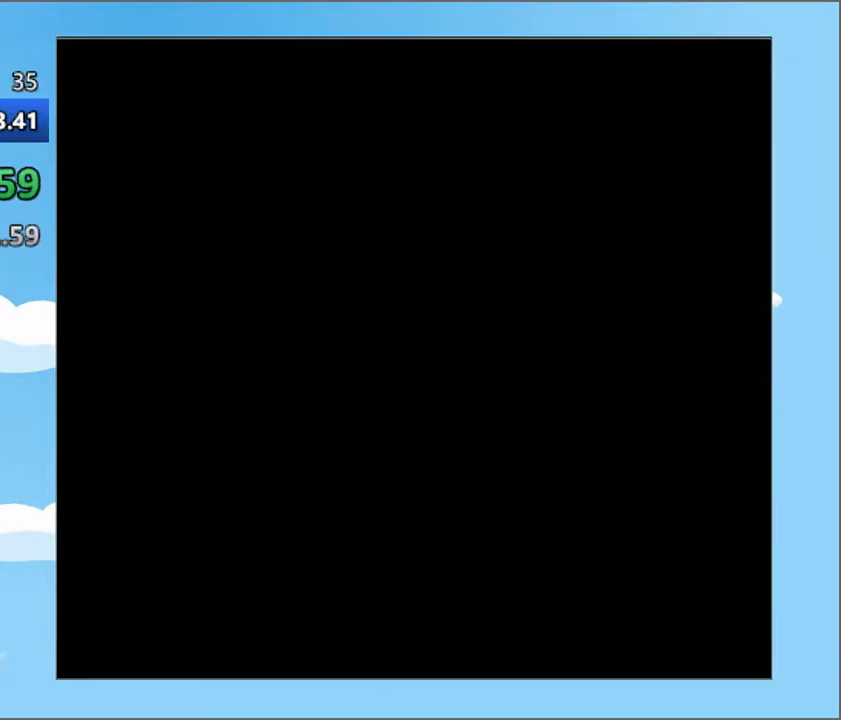
{"buttons": ["DPAD_RIGHT"], "events": []}
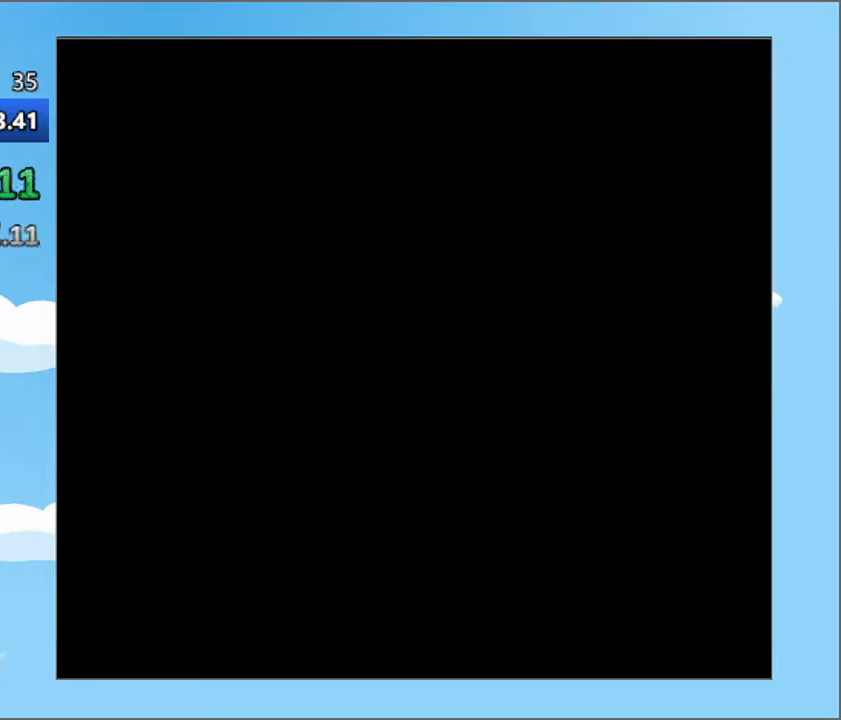
{"buttons": ["DPAD_RIGHT"], "events": []}
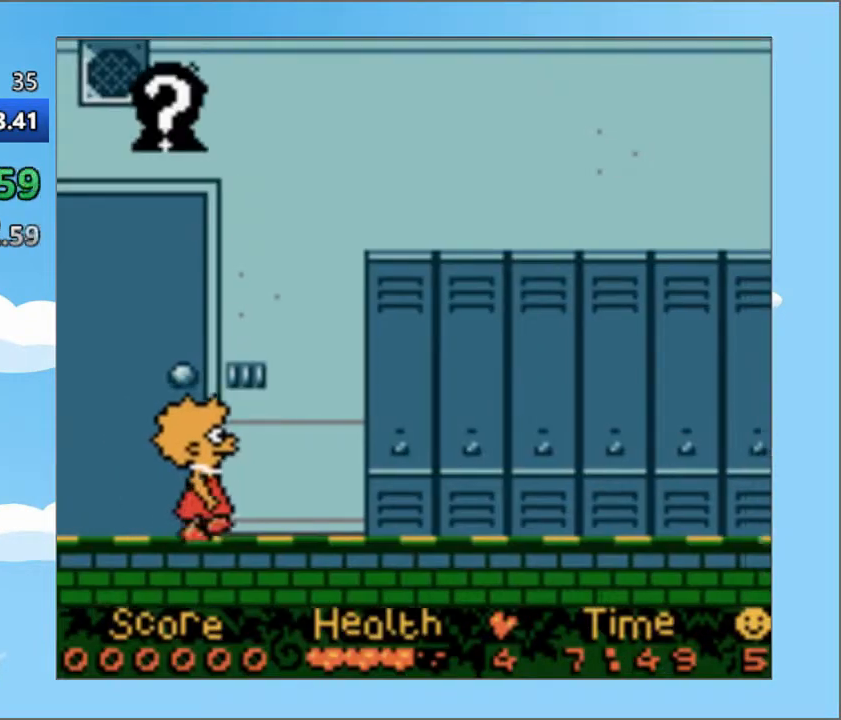
{"buttons": ["DPAD_RIGHT"], "events": []}
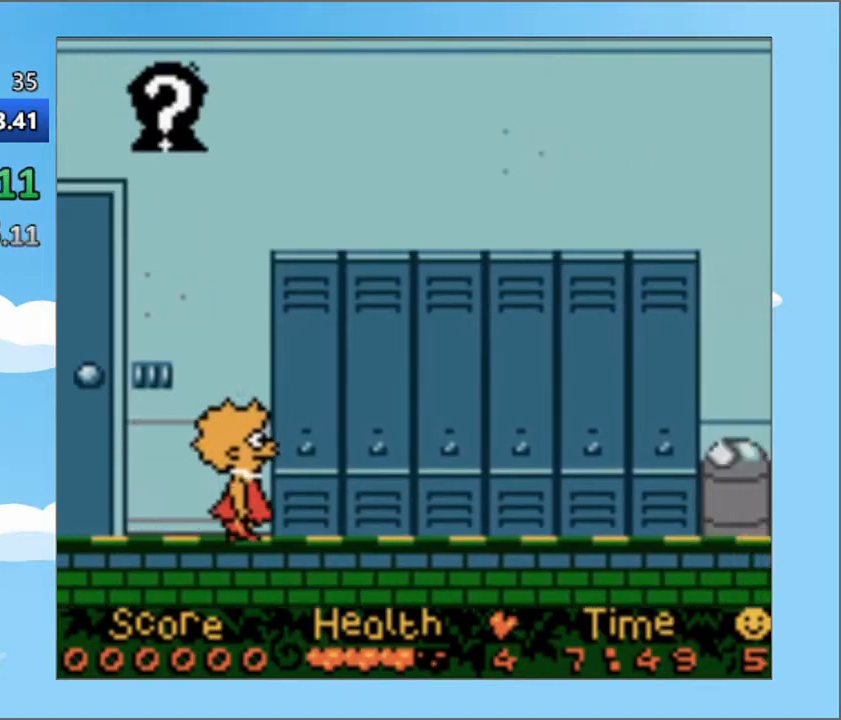
{"buttons": ["DPAD_RIGHT"], "events": []}
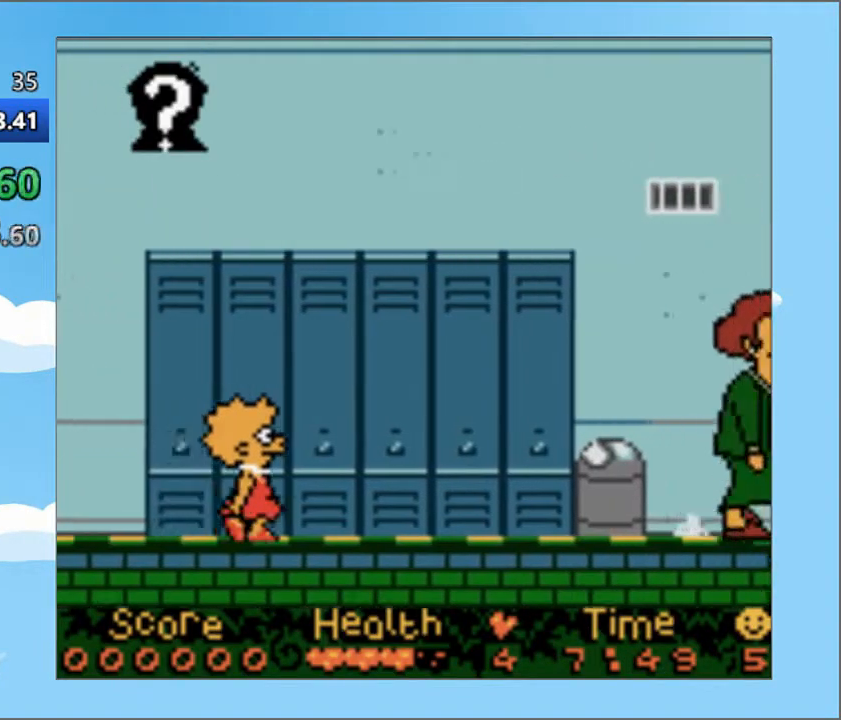
{"buttons": ["DPAD_RIGHT"], "events": []}
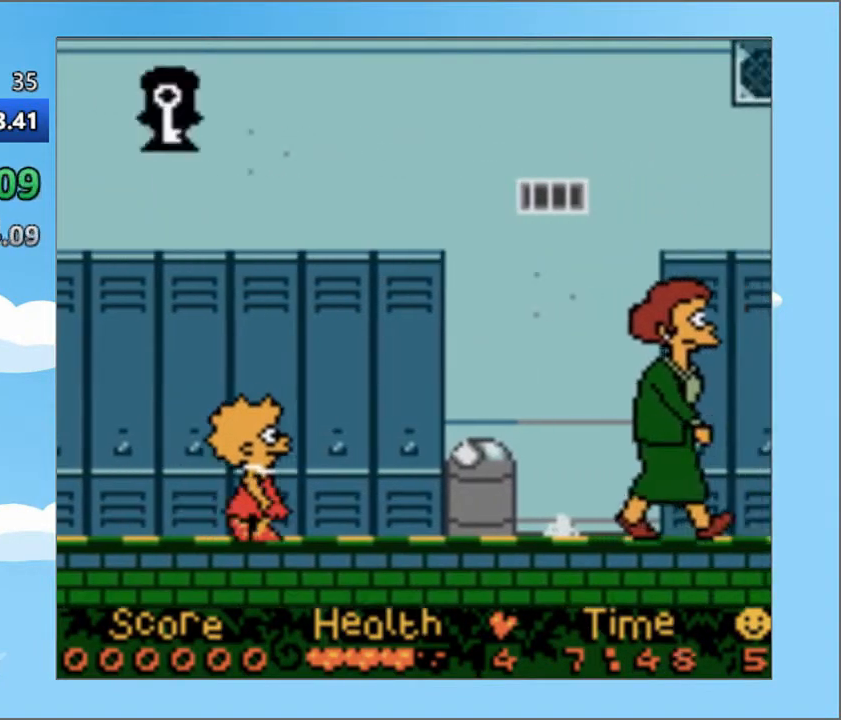
{"buttons": ["DPAD_RIGHT"], "events": []}
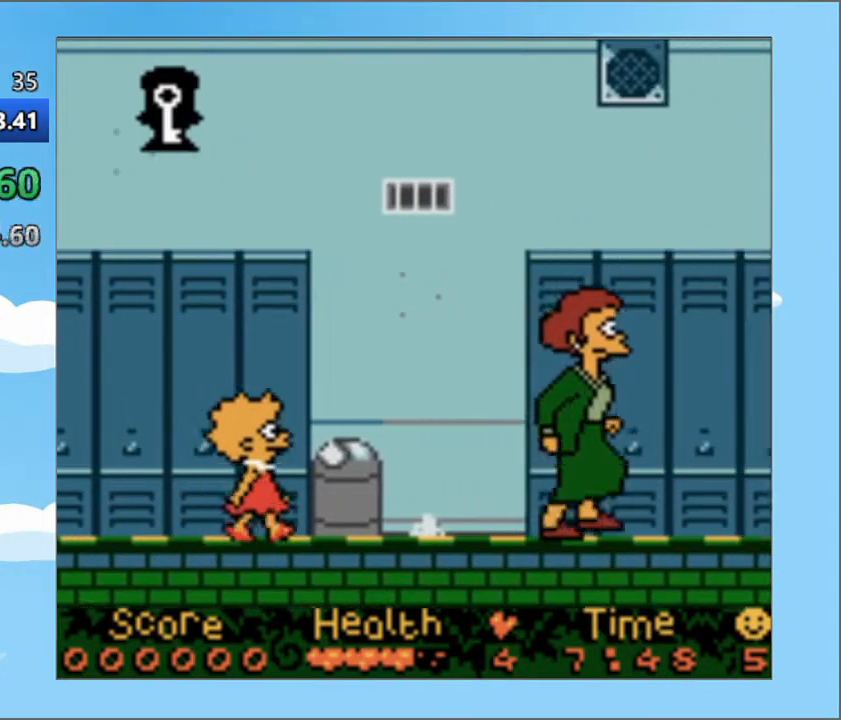
{"buttons": ["DPAD_RIGHT"], "events": []}
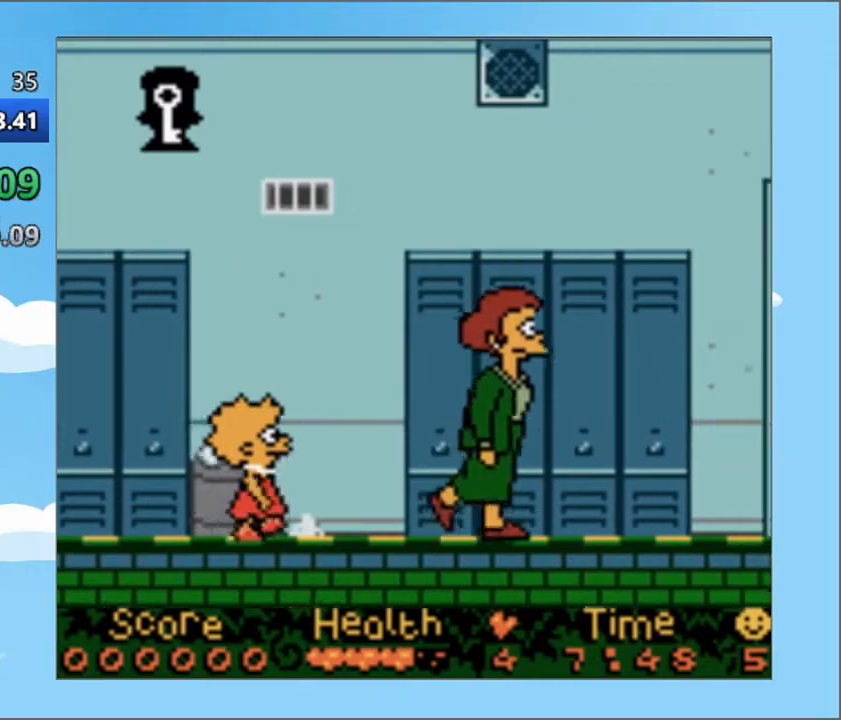
{"buttons": ["DPAD_RIGHT"], "events": []}
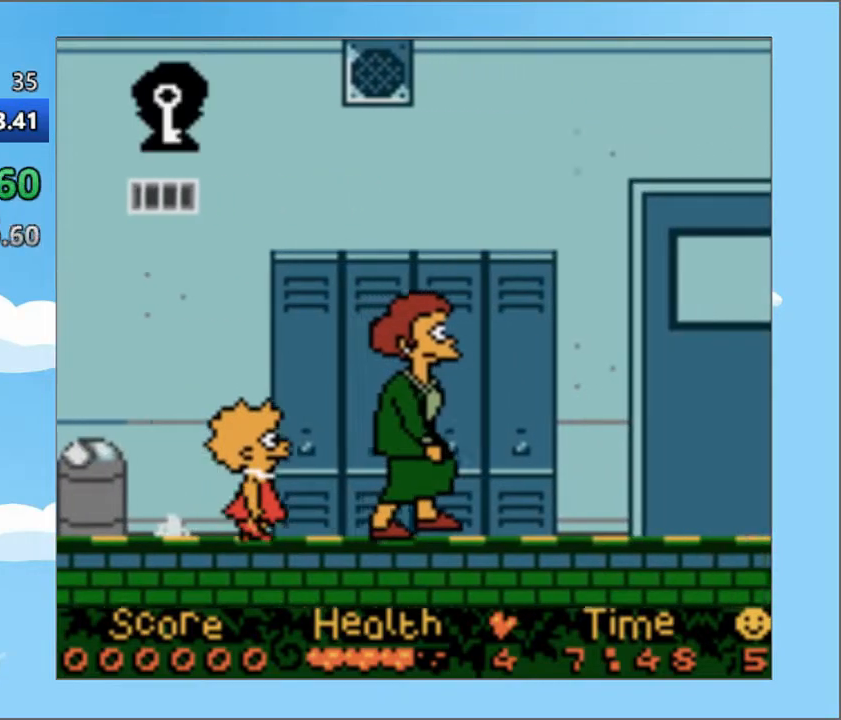
{"buttons": ["CROSS", "DPAD_RIGHT"], "events": [[167, "CROSS", "down"]]}
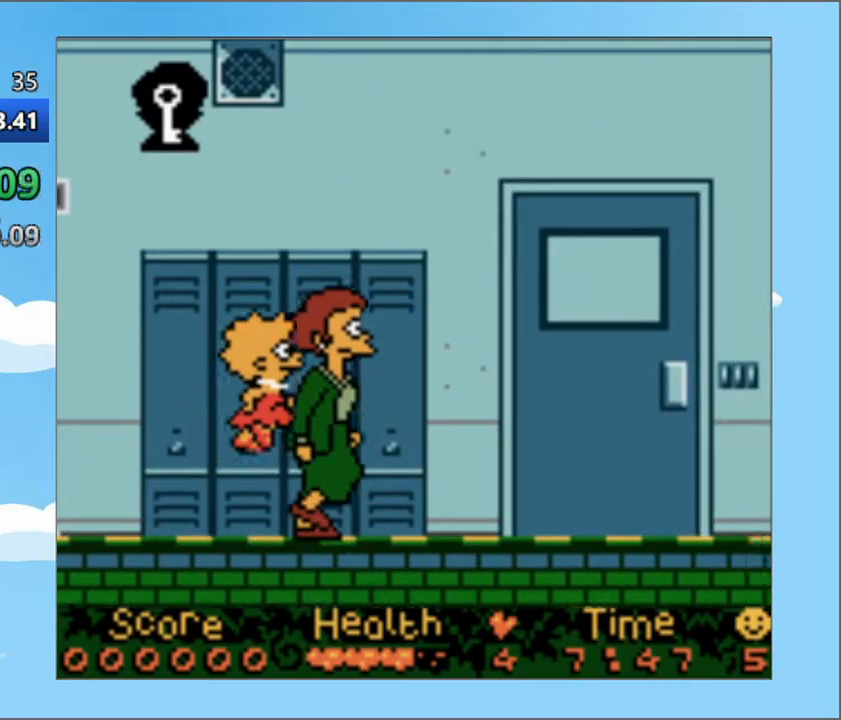
{"buttons": ["CROSS", "DPAD_RIGHT"], "events": []}
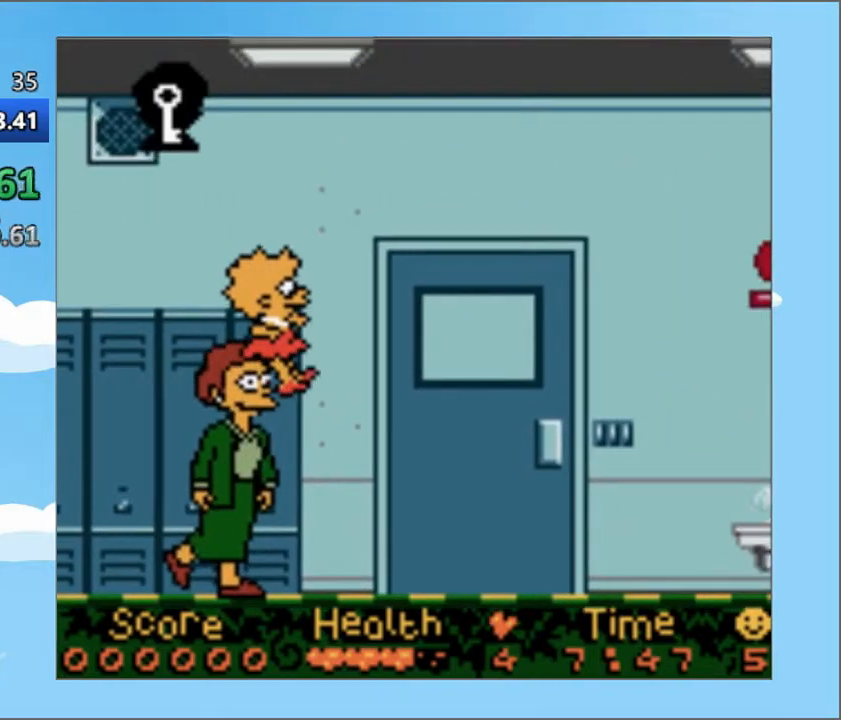
{"buttons": ["DPAD_UP", "DPAD_RIGHT"], "events": [[301, "DPAD_UP", "down"], [351, "CROSS", "up"]]}
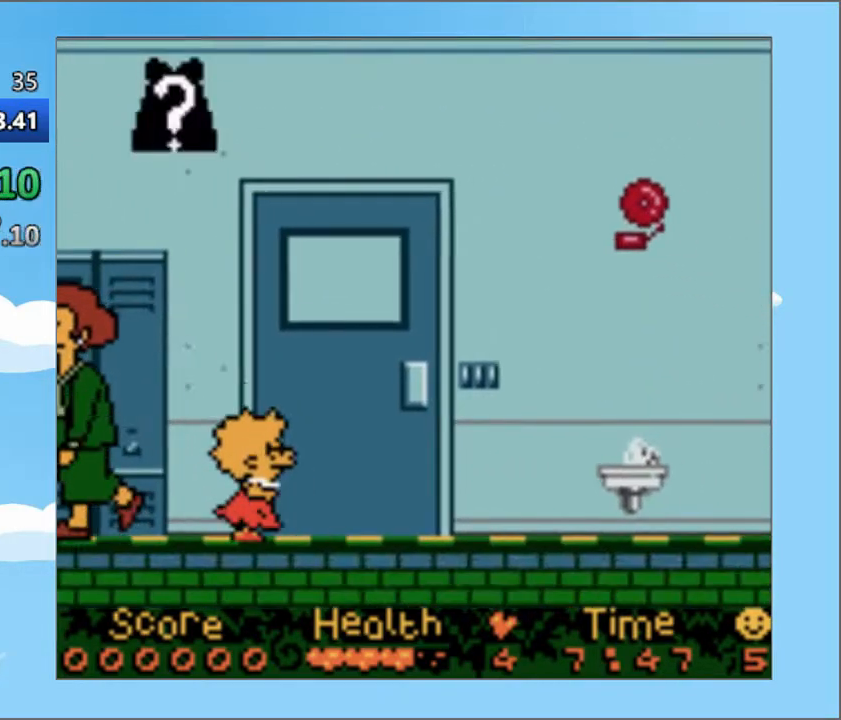
{"buttons": ["DPAD_RIGHT"], "events": [[417, "DPAD_UP", "up"]]}
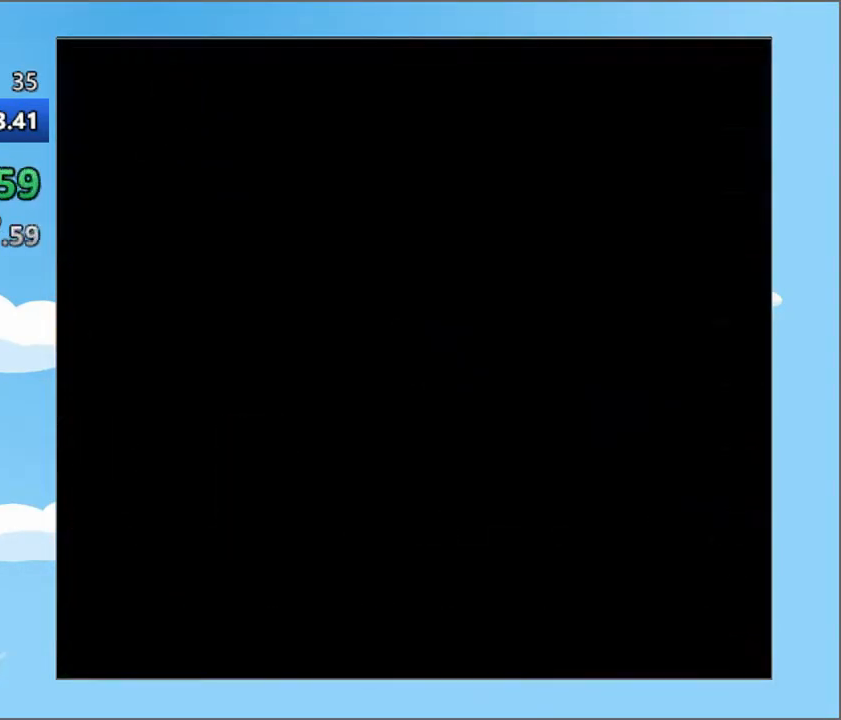
{"buttons": [], "events": [[367, "DPAD_RIGHT", "up"]]}
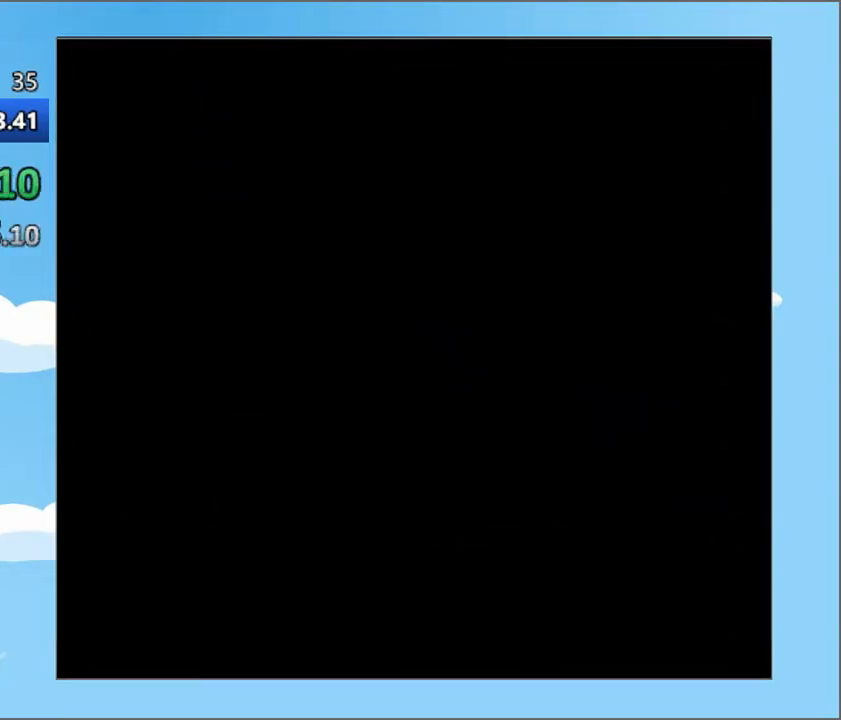
{"buttons": ["DPAD_RIGHT"], "events": [[300, "DPAD_RIGHT", "down"]]}
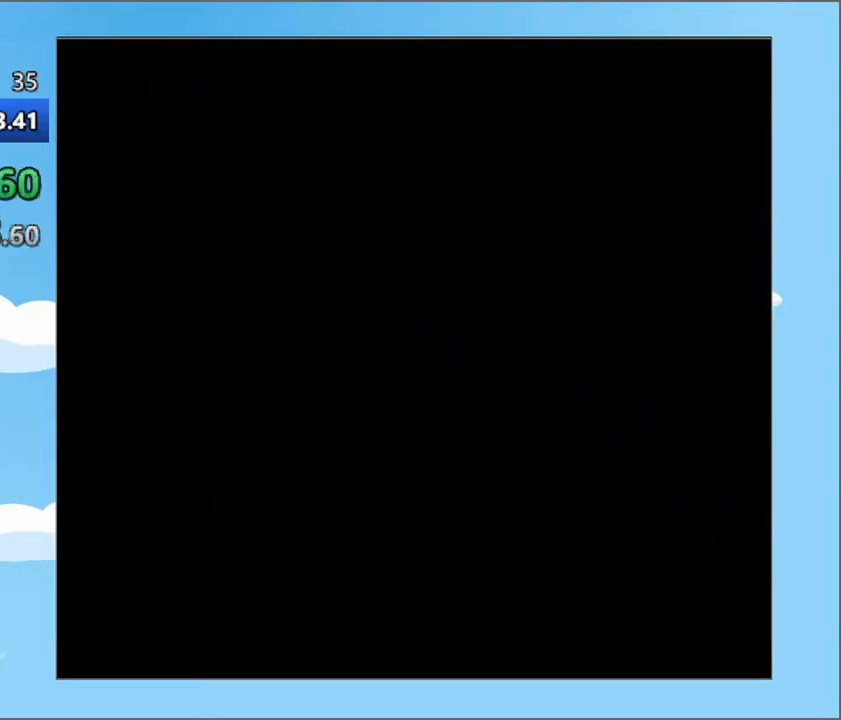
{"buttons": ["DPAD_RIGHT"], "events": [[351, "CIRCLE", "down"], [417, "CIRCLE", "up"]]}
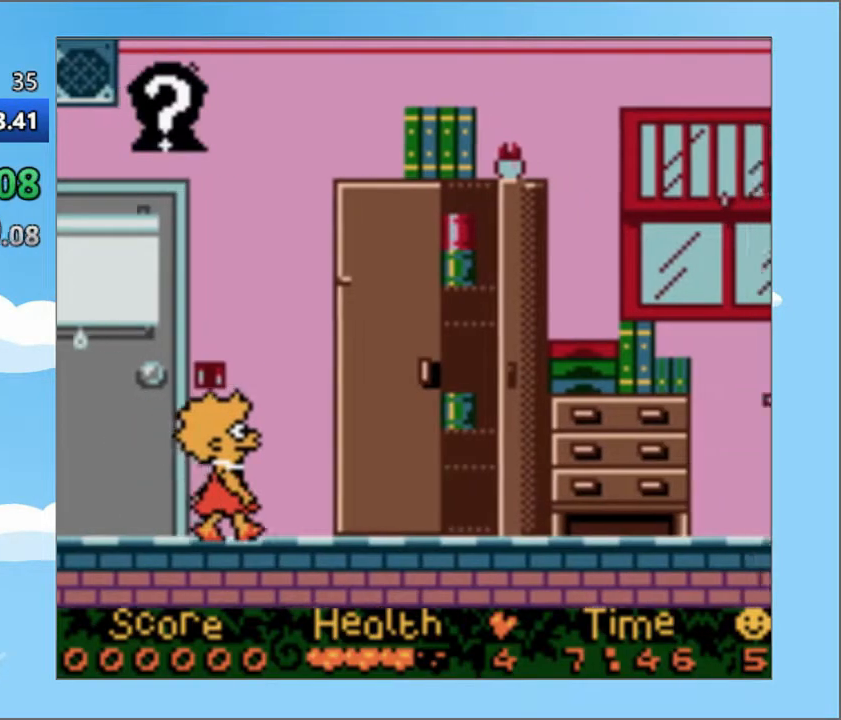
{"buttons": ["DPAD_RIGHT"], "events": [[17, "CIRCLE", "down"], [67, "CIRCLE", "up"], [167, "CIRCLE", "down"], [200, "CIRCLE", "up"], [267, "CIRCLE", "down"], [333, "CIRCLE", "up"], [417, "CIRCLE", "down"], [467, "CIRCLE", "up"]]}